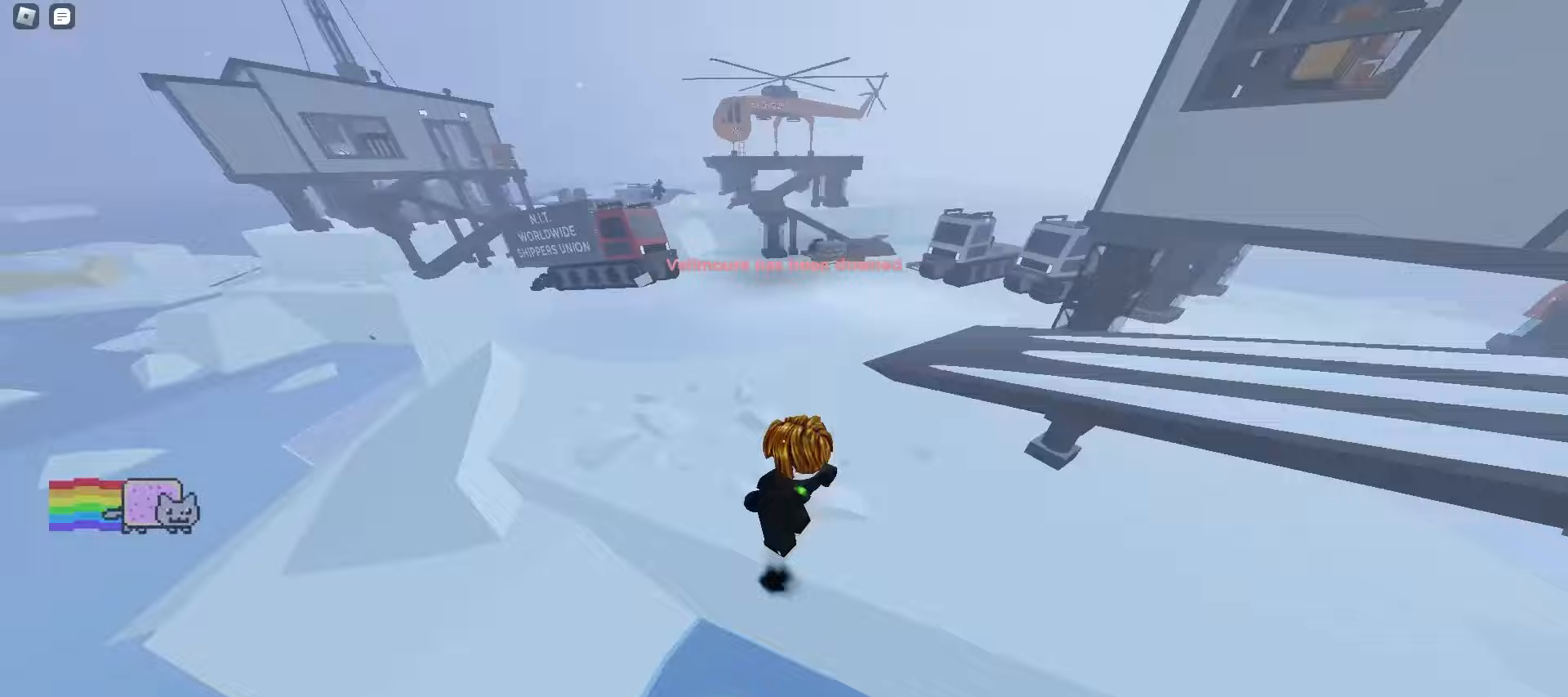
Gameplay with keyboard and mouse; each line is a JSON object with the keys and mouse buttons held at the frame after it. "events" lists presses ("down") and releases ("up") of "a", "ctrl", "d", "e", "f", "q", "r", "s", "shift", "space", "tab", "w", "mouse_left", "mouse_wheel", "mouse_right", "mouse_mb4" and "mouse_mb5" between this image and that frame as [ms after this image, input, new state], when the widget could be followed in between. "mouse_left", "mouse_wheel", "mouse_right", "mouse_mb4", "mouse_mb5" = the "left", "wheel", "right", "mb4", "mb5" buttons of the "mouse" list. No other keys are recorded. "wheel" means that the mouse wheel is clicked or scrolled. Mouse movement is not recorded.
{"keys": ["ctrl", "d"], "mouse": [], "events": [[317, "a", "up"], [317, "d", "down"]]}
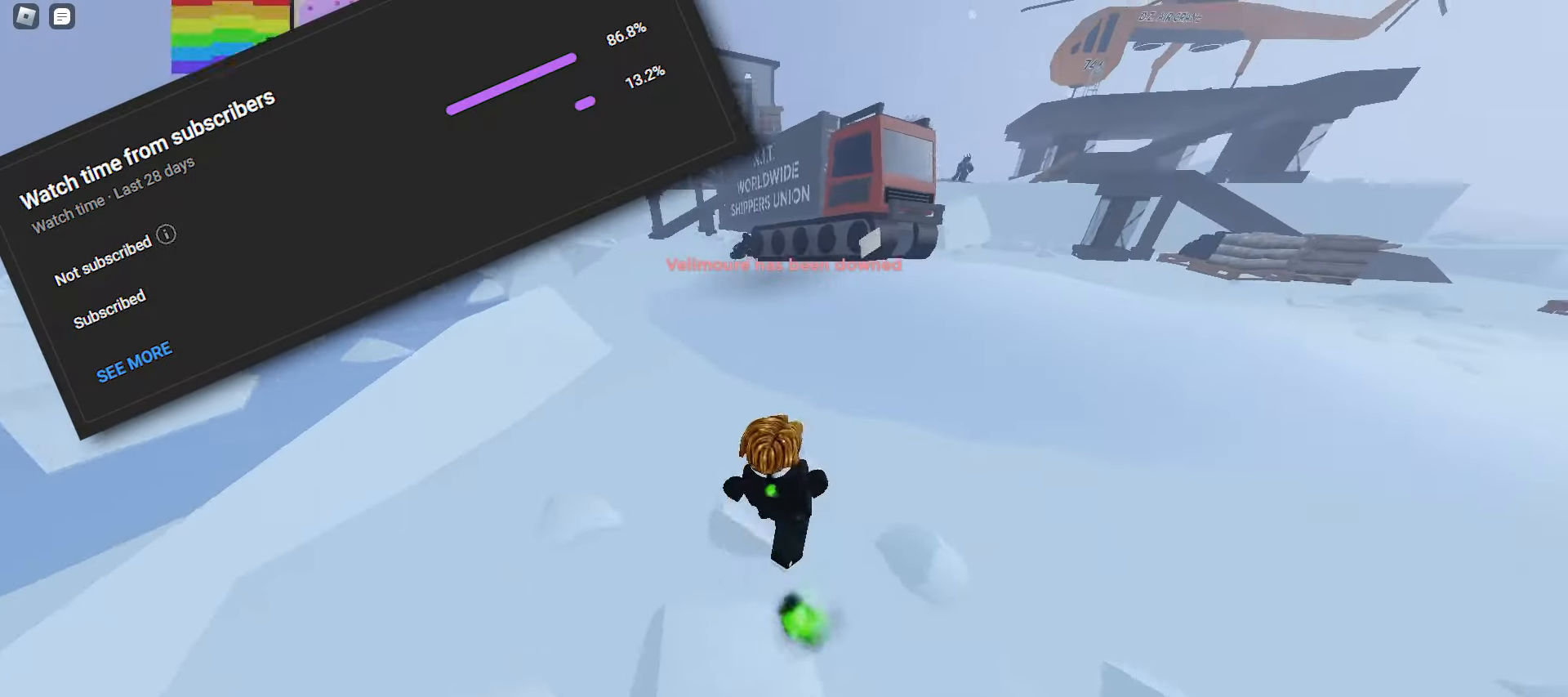
{"keys": ["ctrl", "d"], "mouse": [], "events": []}
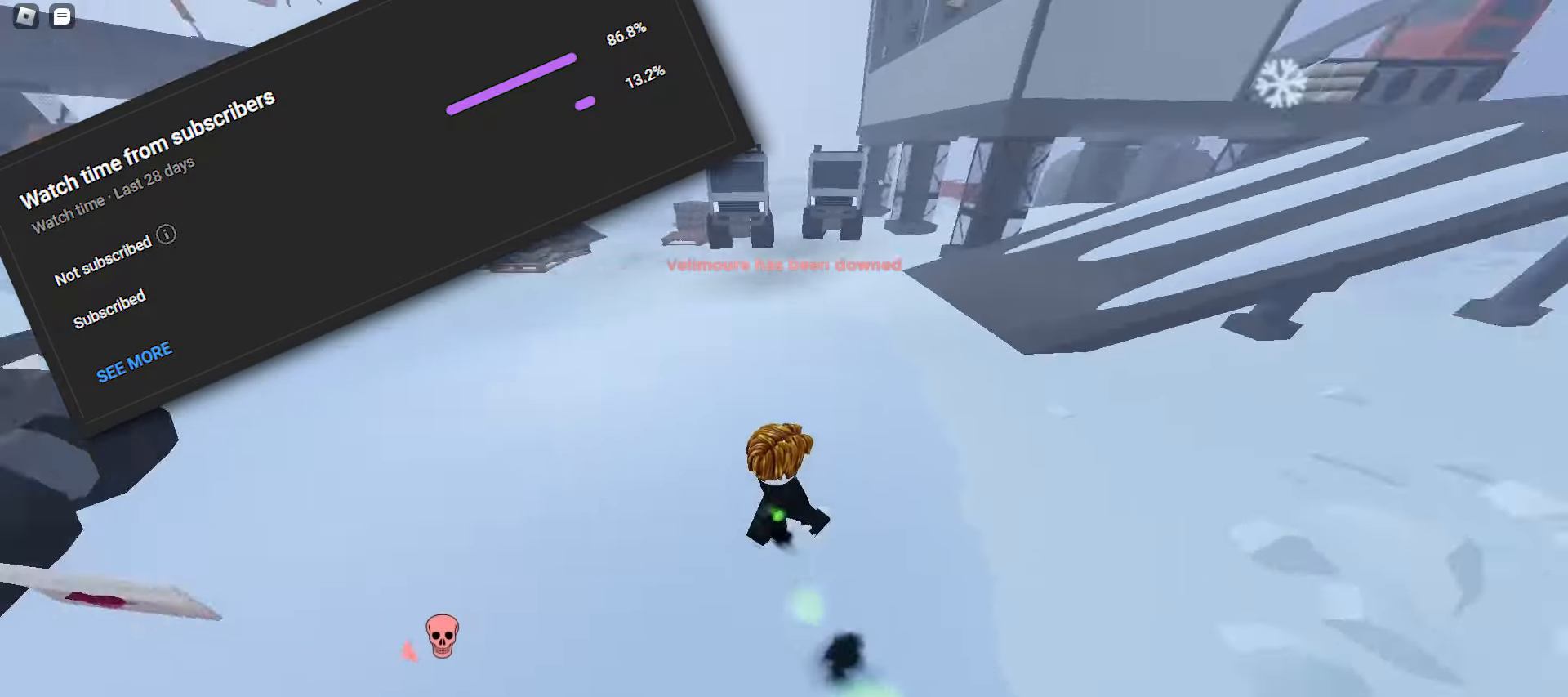
{"keys": ["ctrl", "d"], "mouse": [], "events": []}
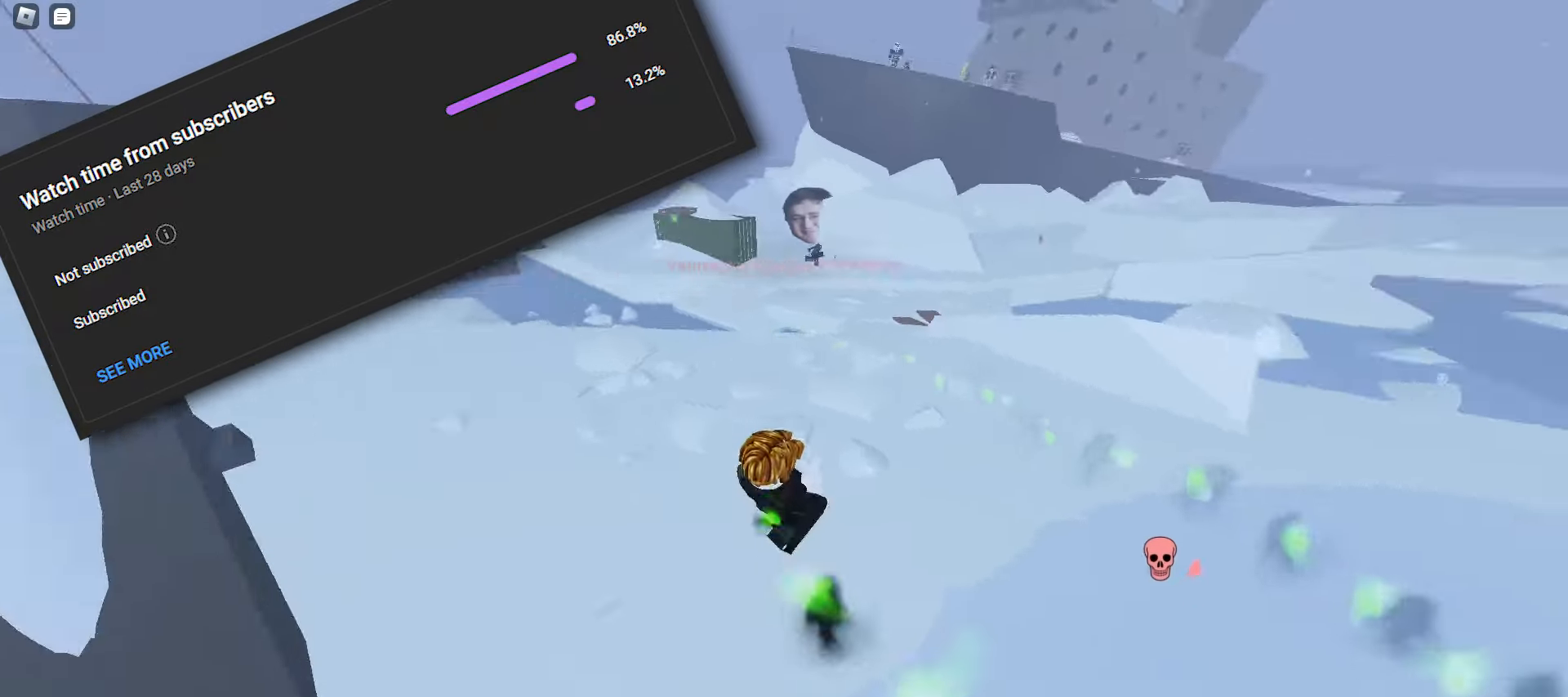
{"keys": ["d", "w"], "mouse": [], "events": [[300, "w", "down"], [333, "ctrl", "up"]]}
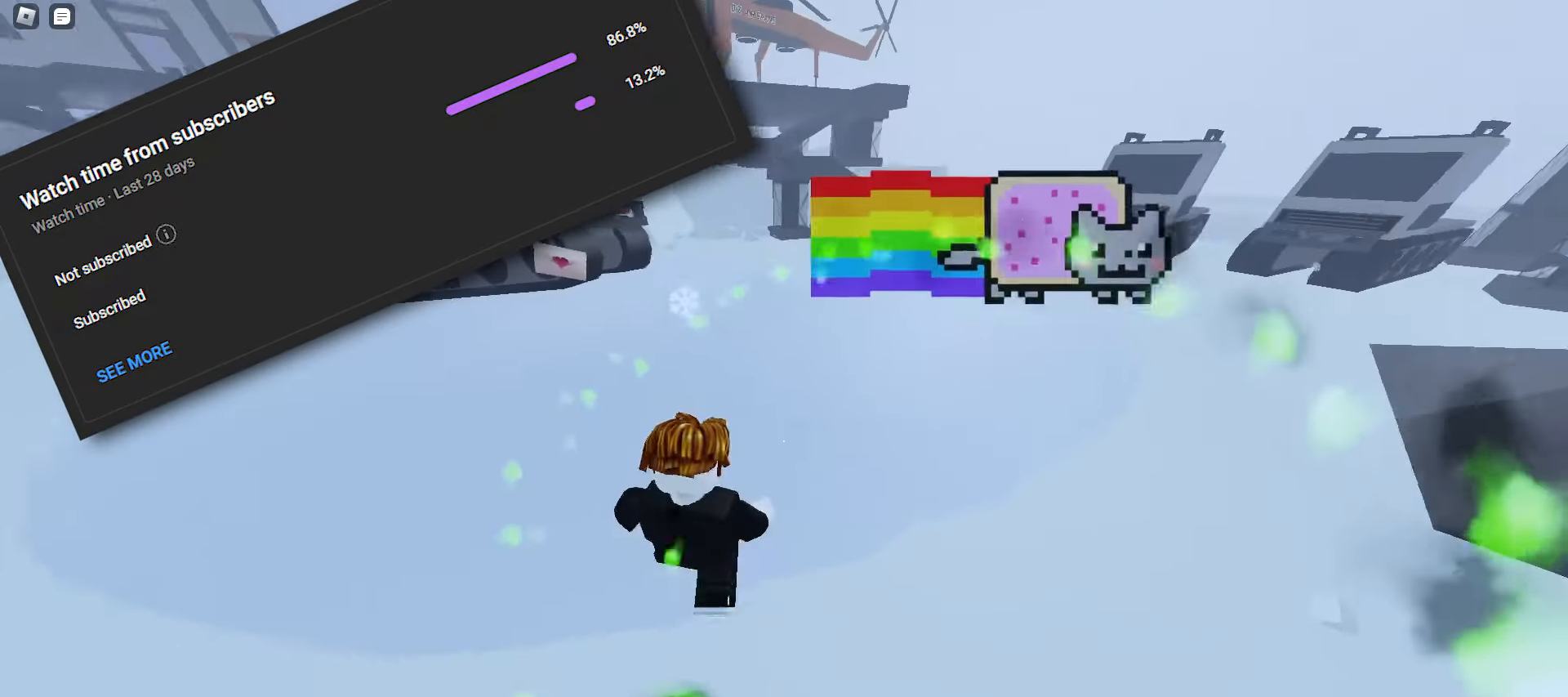
{"keys": ["a", "w"], "mouse": [], "events": [[383, "a", "down"], [417, "d", "up"]]}
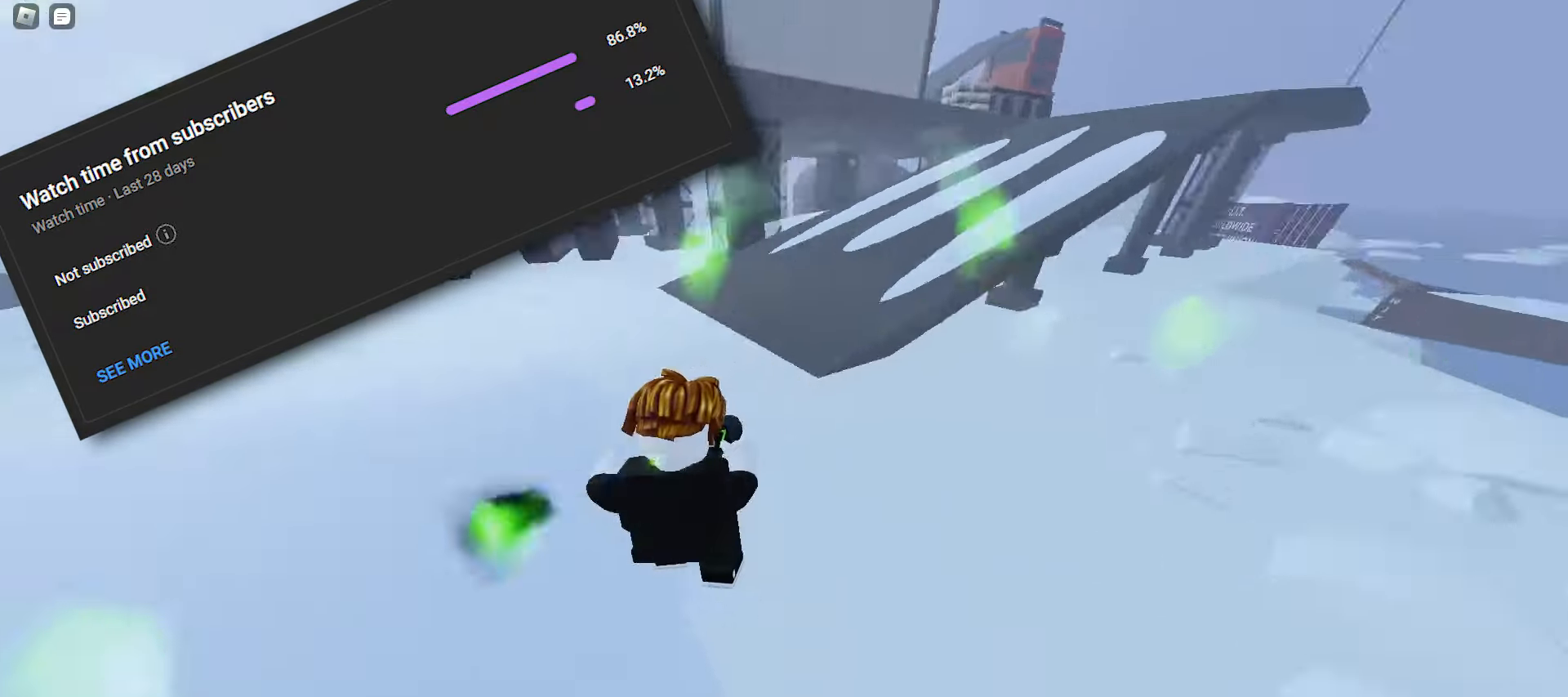
{"keys": ["a", "w"], "mouse": [], "events": []}
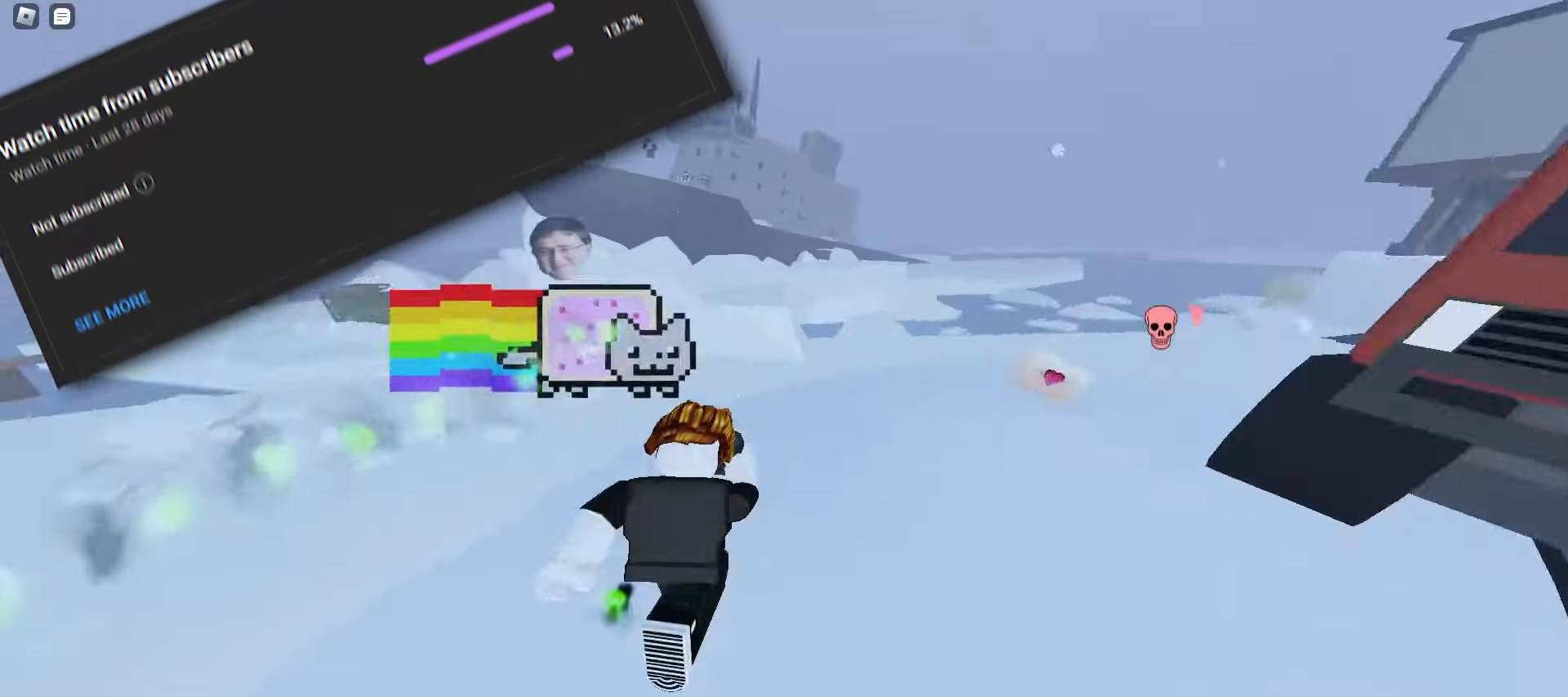
{"keys": ["a", "w"], "mouse": [], "events": [[183, "ctrl", "down"], [417, "ctrl", "up"]]}
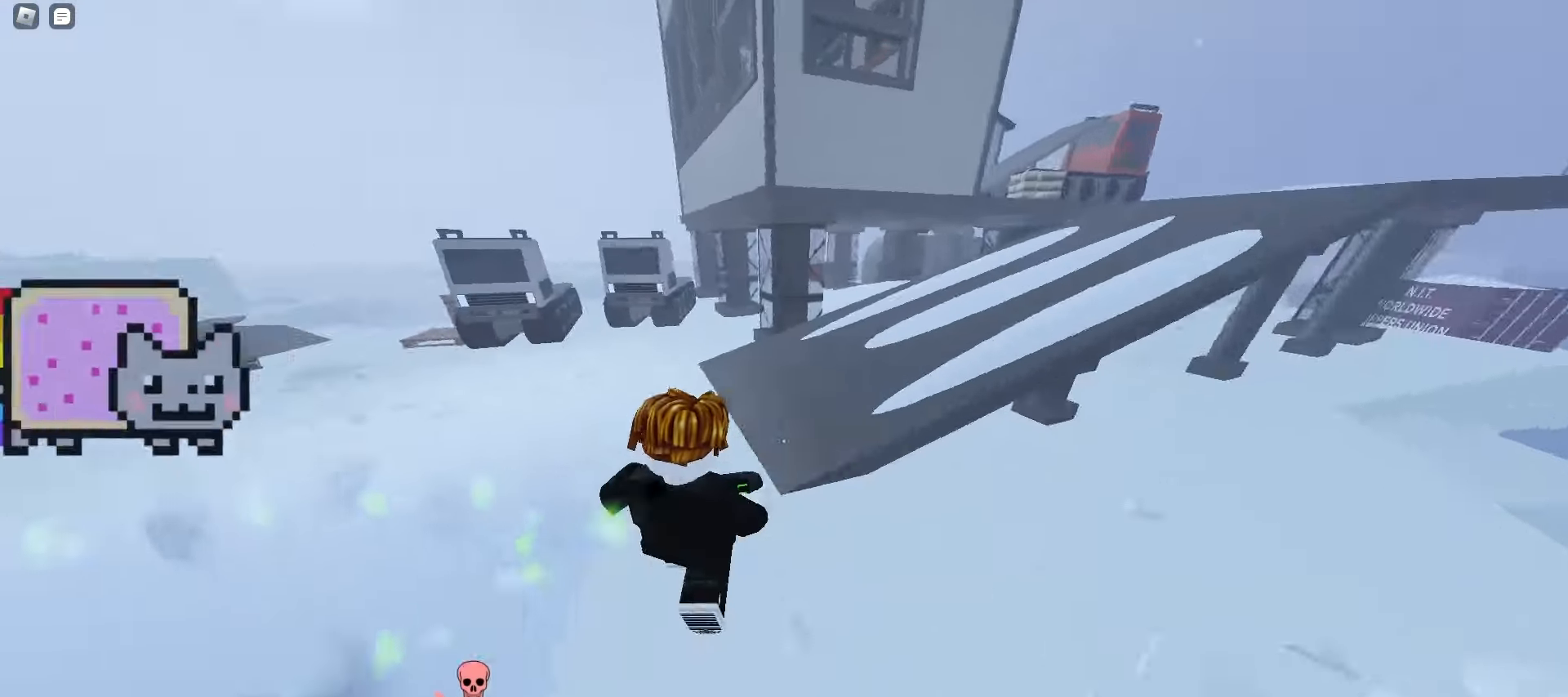
{"keys": ["a", "w"], "mouse": [], "events": [[250, "space", "down"], [267, "space", "up"]]}
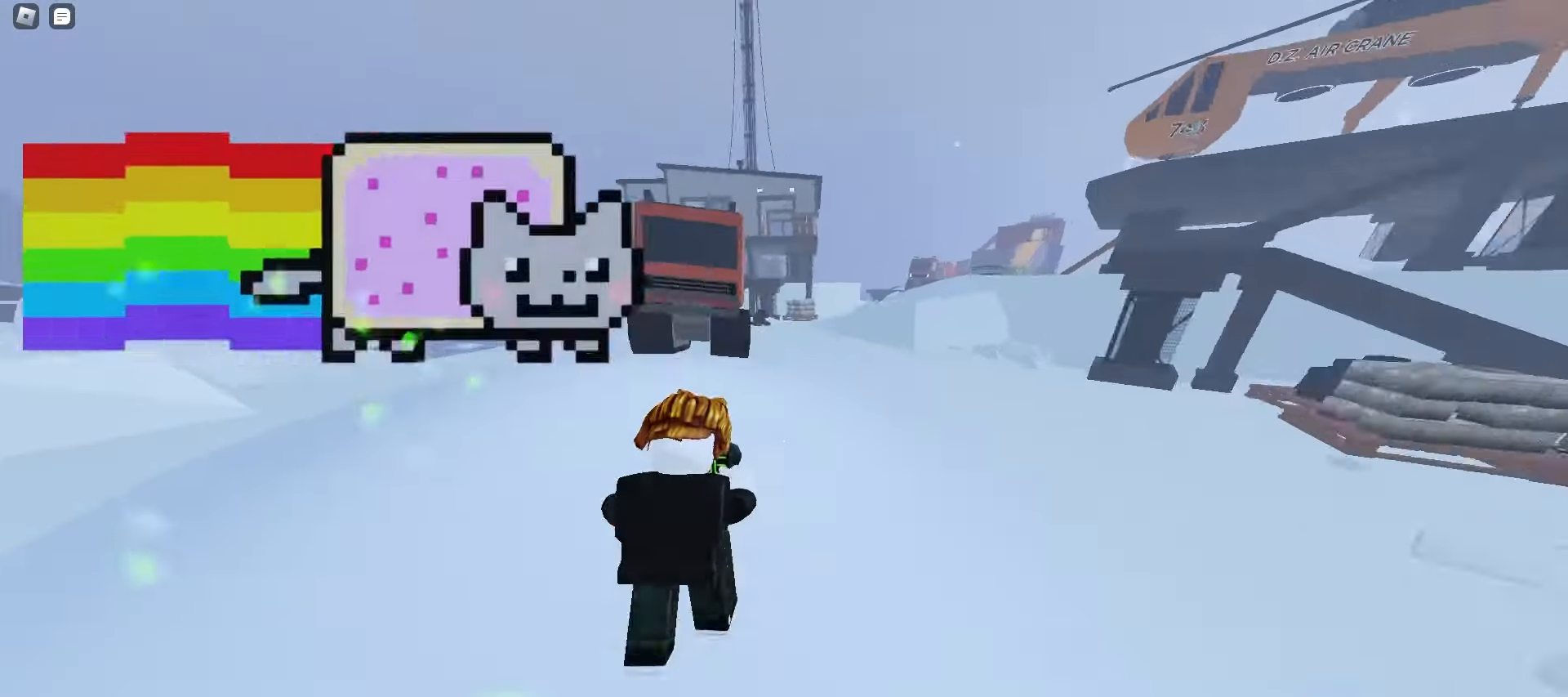
{"keys": ["a", "w"], "mouse": [], "events": [[133, "a", "up"], [233, "a", "down"]]}
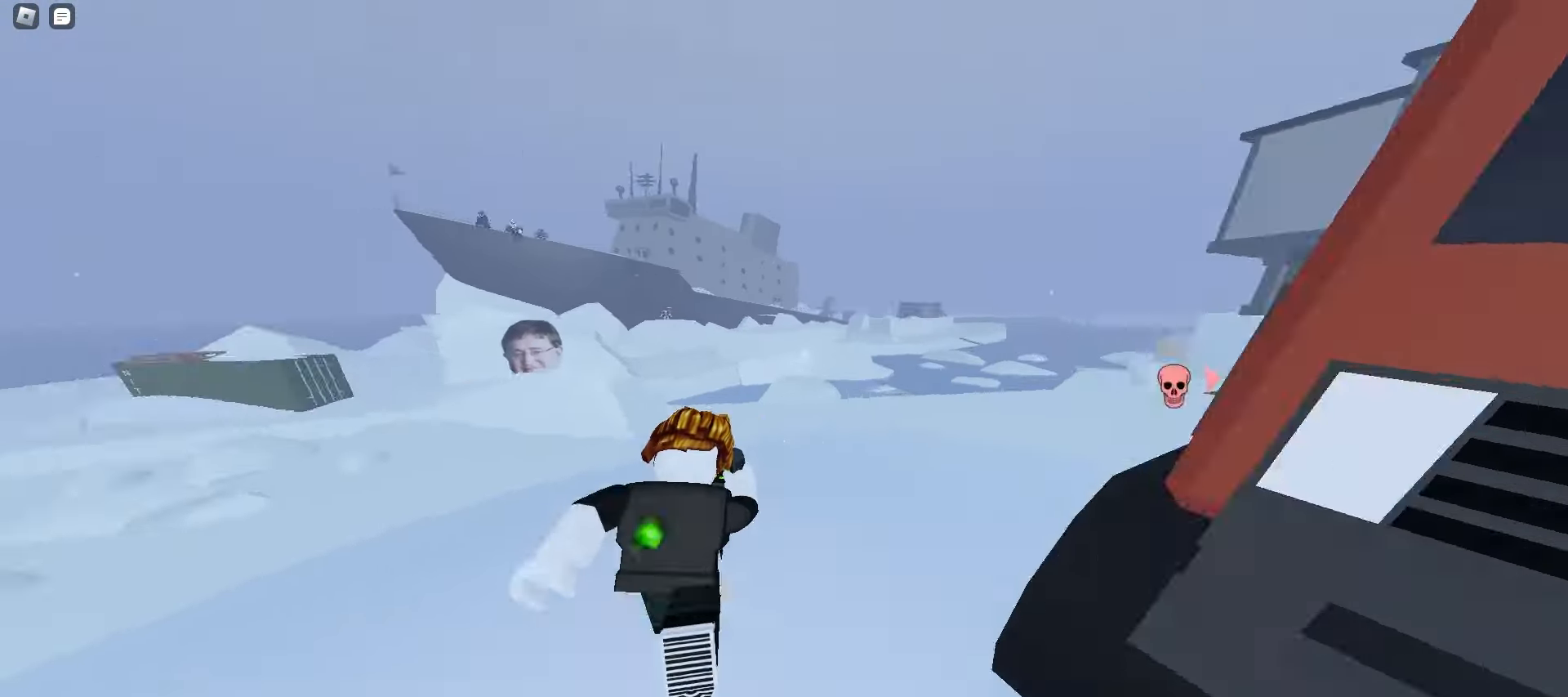
{"keys": ["a", "space", "w"], "mouse": [], "events": [[33, "a", "up"], [33, "d", "down"], [450, "a", "down"], [450, "d", "up"], [483, "space", "down"]]}
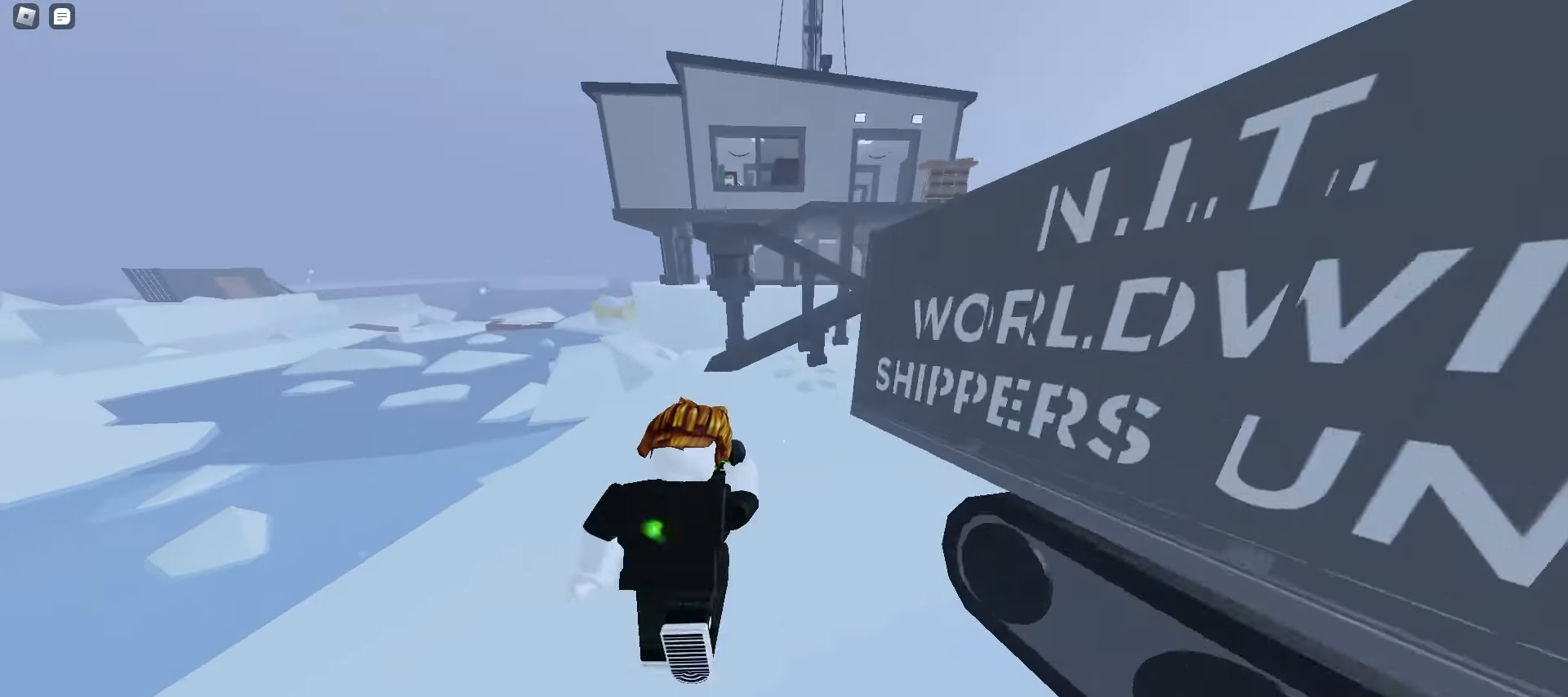
{"keys": ["d", "w"], "mouse": [], "events": [[17, "space", "up"], [133, "a", "up"], [150, "d", "down"]]}
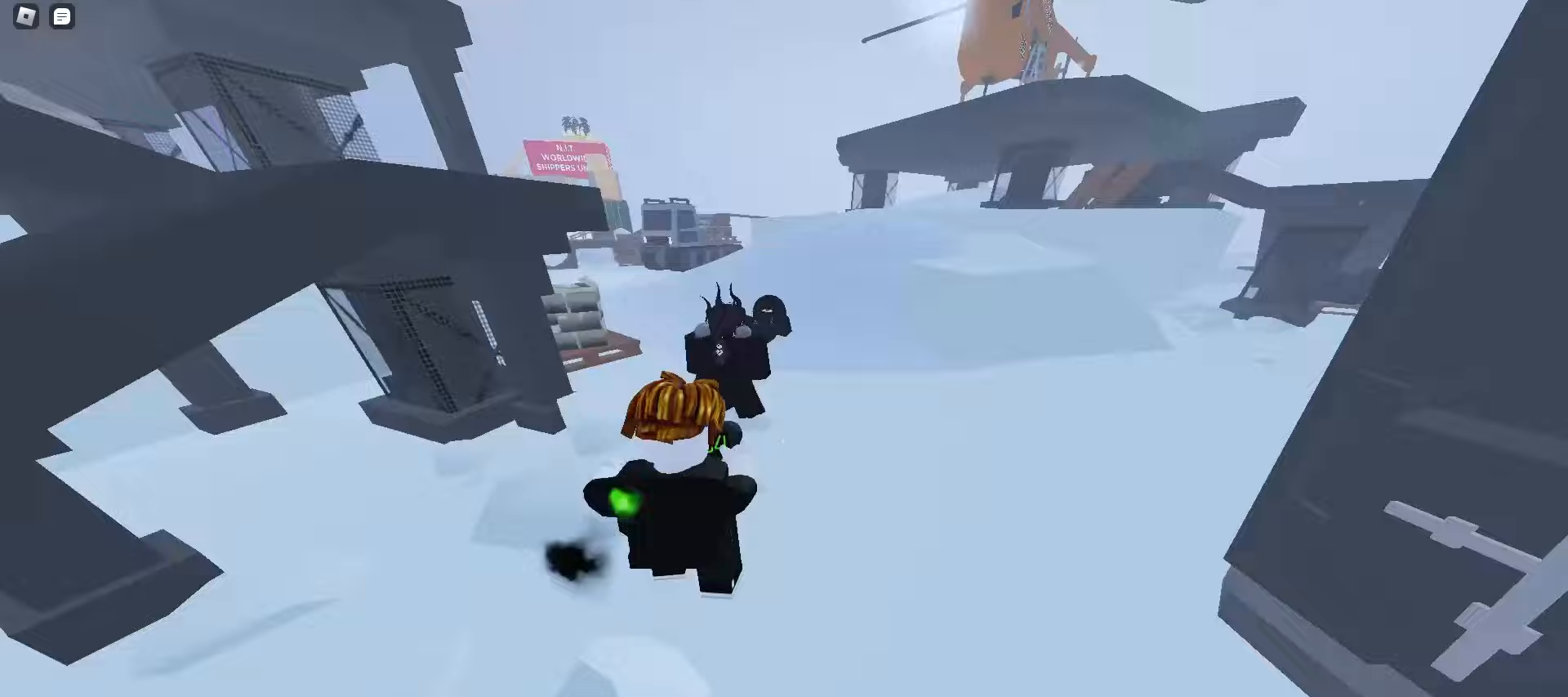
{"keys": ["d", "w"], "mouse": [], "events": [[100, "a", "down"], [100, "d", "up"], [233, "a", "up"], [233, "d", "down"]]}
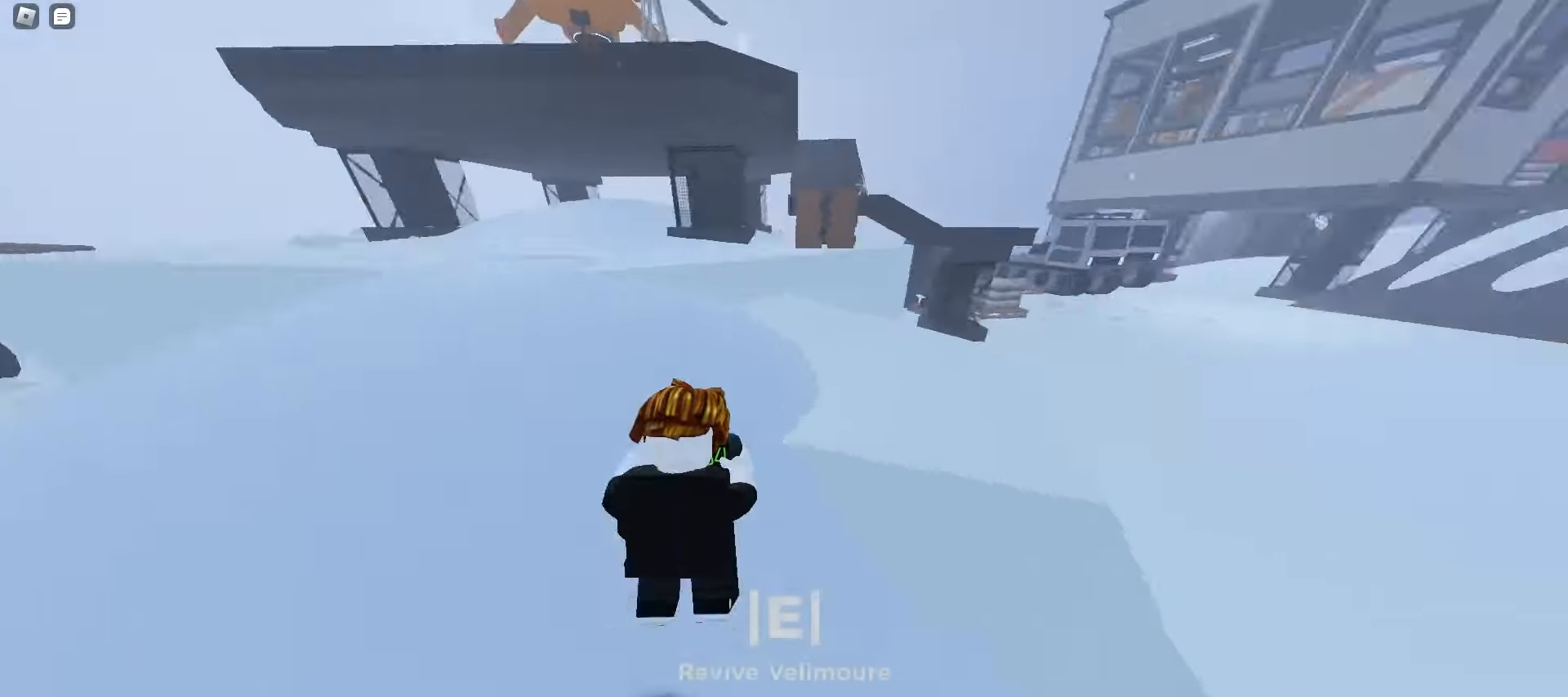
{"keys": ["d", "w"], "mouse": [], "events": []}
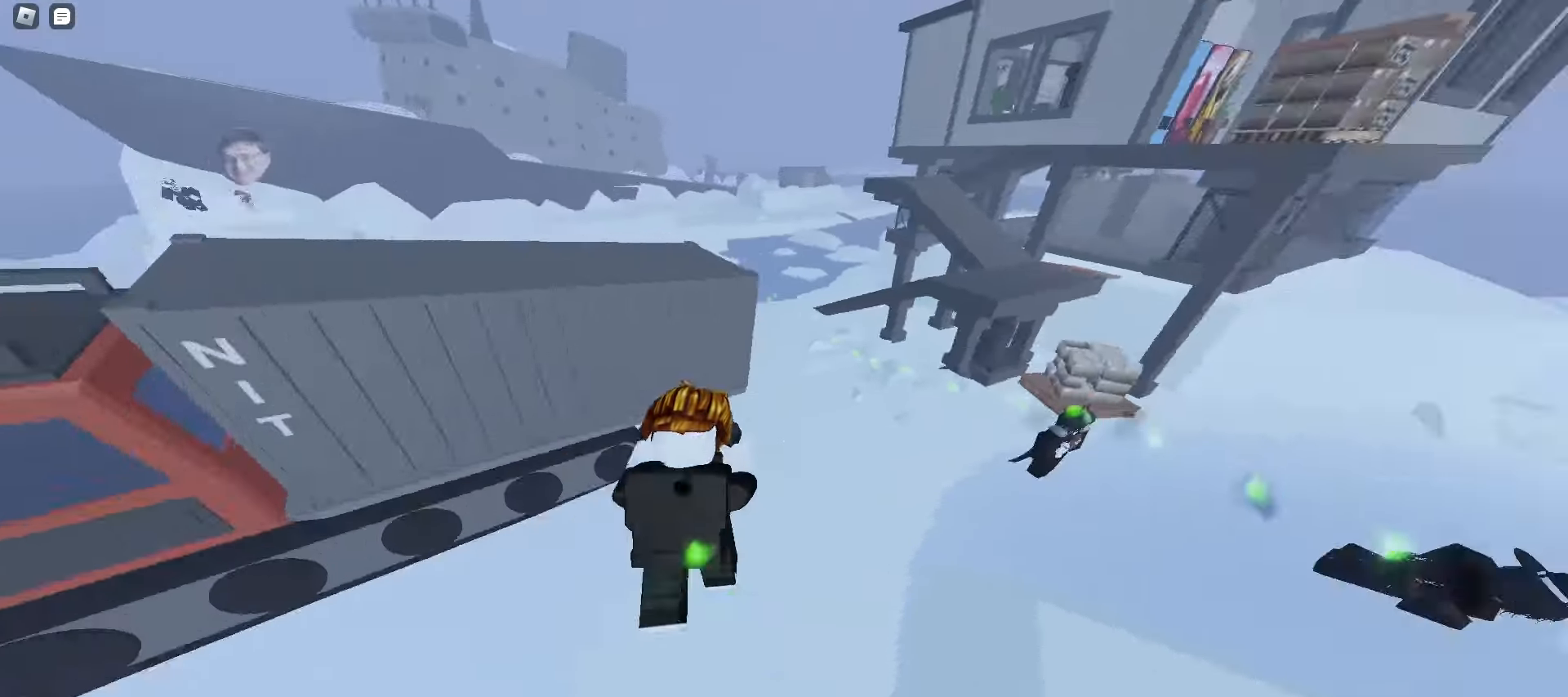
{"keys": ["d", "space", "w"], "mouse": [], "events": [[183, "space", "down"], [217, "space", "up"], [233, "space", "down"], [267, "space", "up"], [300, "space", "down"], [333, "space", "up"], [367, "space", "down"], [400, "space", "up"], [433, "space", "down"], [467, "space", "up"], [483, "space", "down"]]}
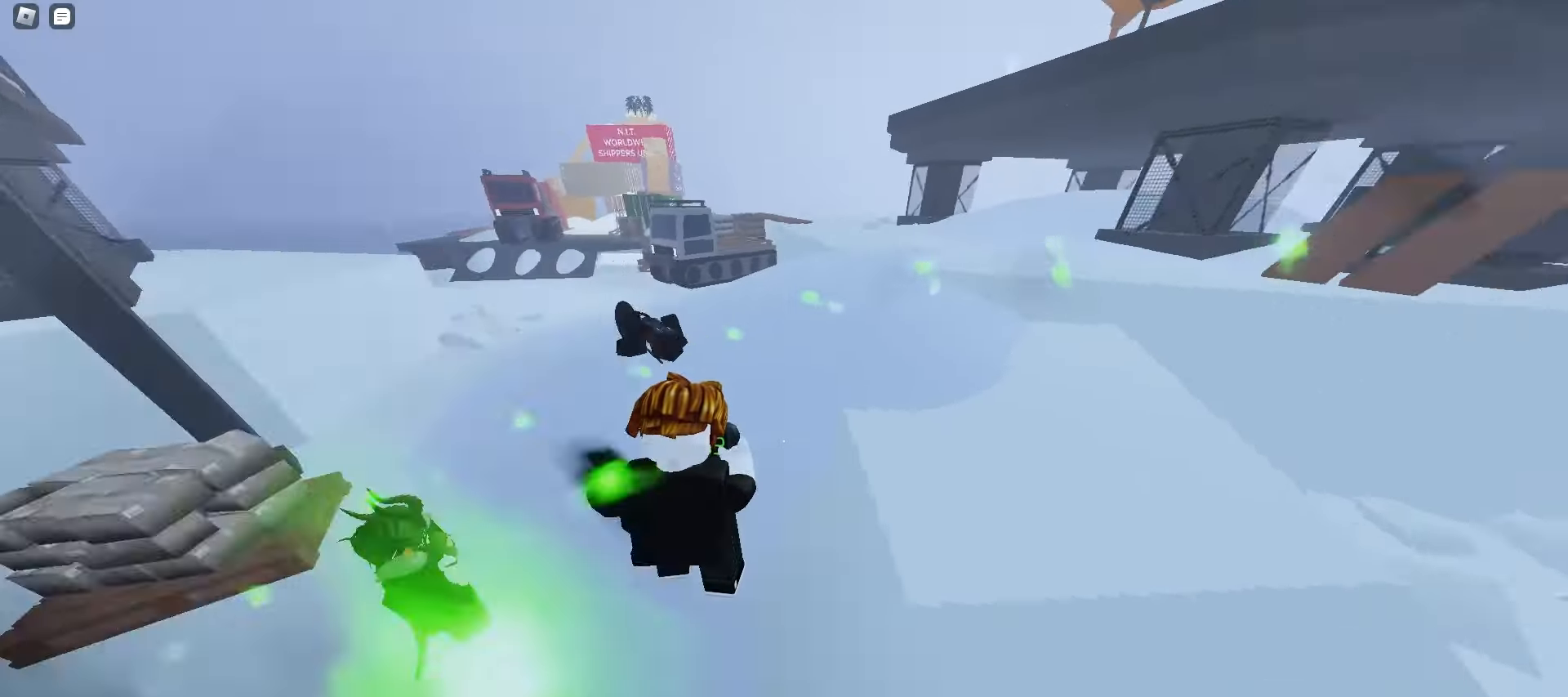
{"keys": ["d", "w"], "mouse": [], "events": [[17, "space", "up"]]}
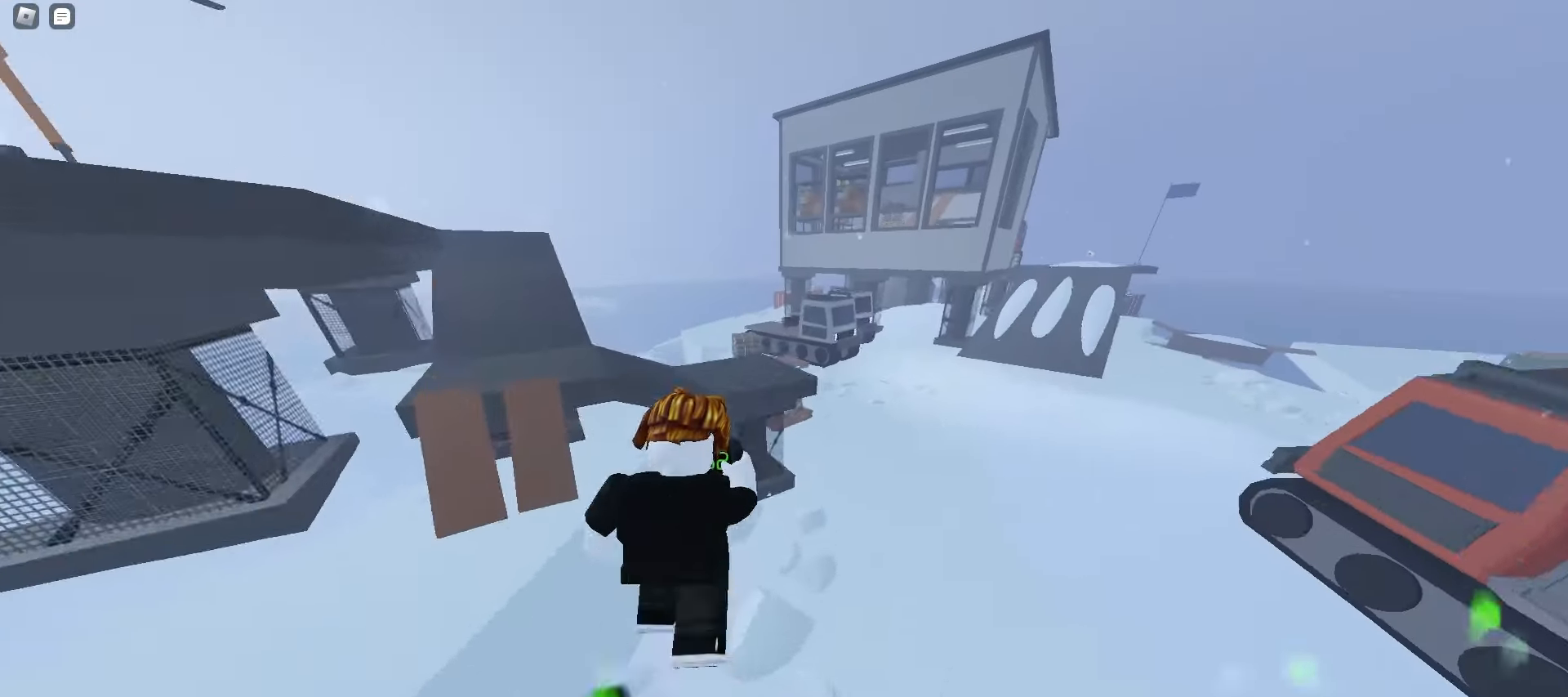
{"keys": ["d", "w"], "mouse": [], "events": []}
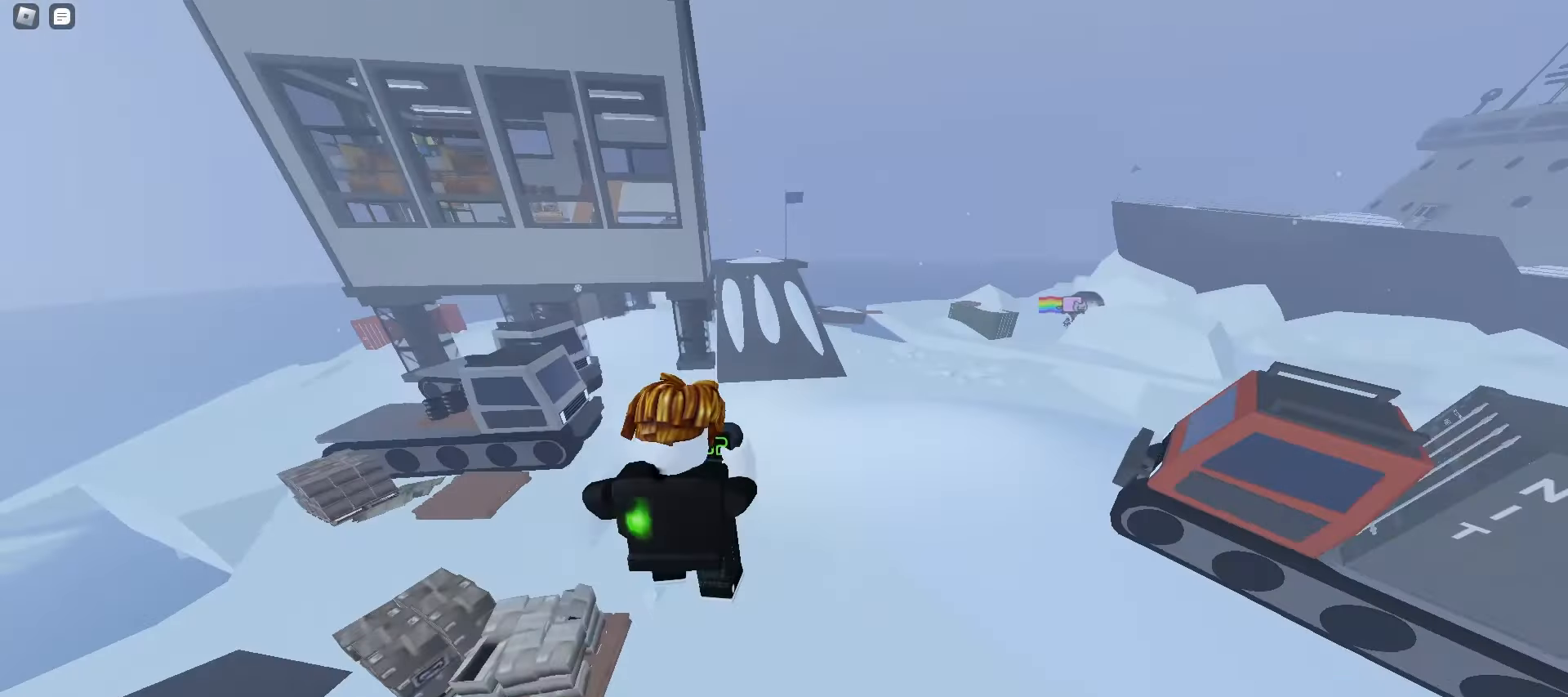
{"keys": ["a", "w"], "mouse": [], "events": [[200, "a", "down"], [200, "d", "up"]]}
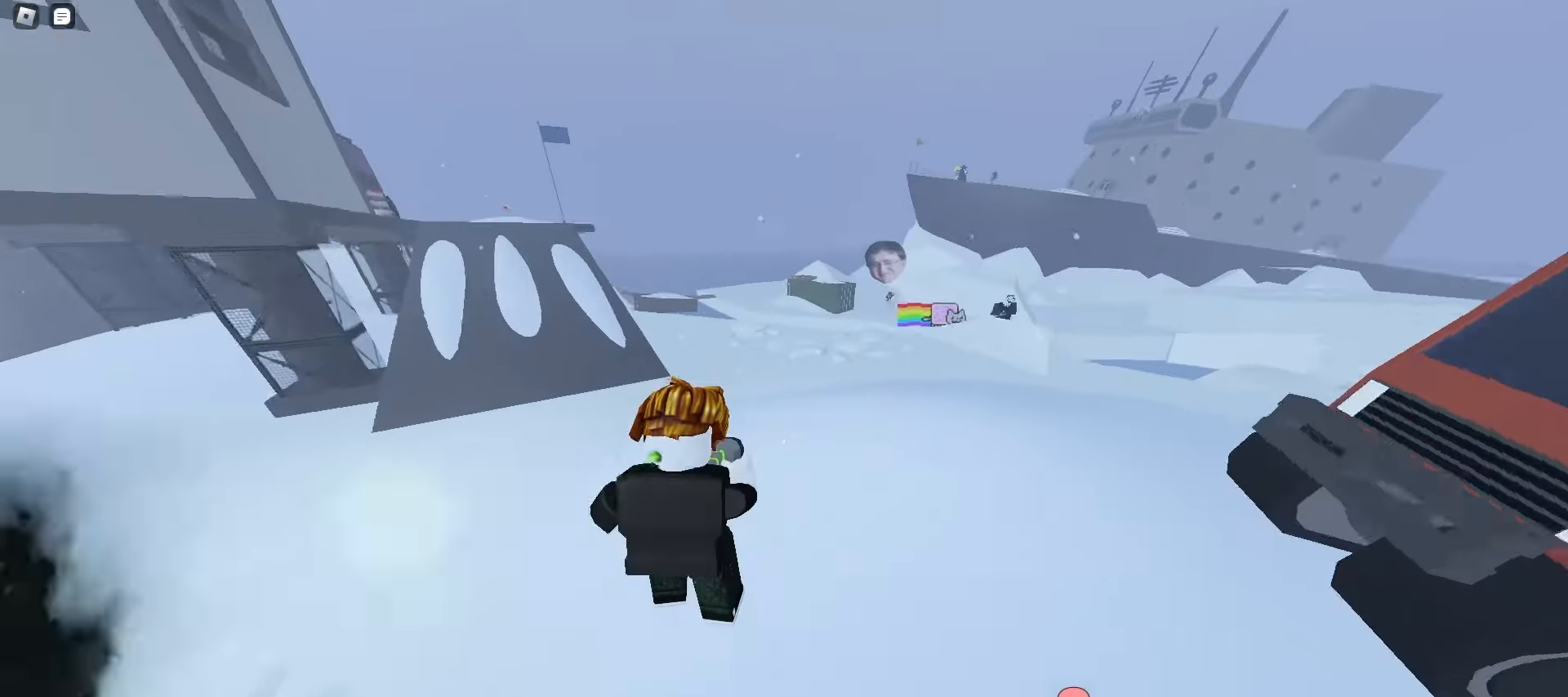
{"keys": ["a", "w"], "mouse": [], "events": [[200, "a", "up"], [200, "d", "down"], [417, "a", "down"], [417, "d", "up"]]}
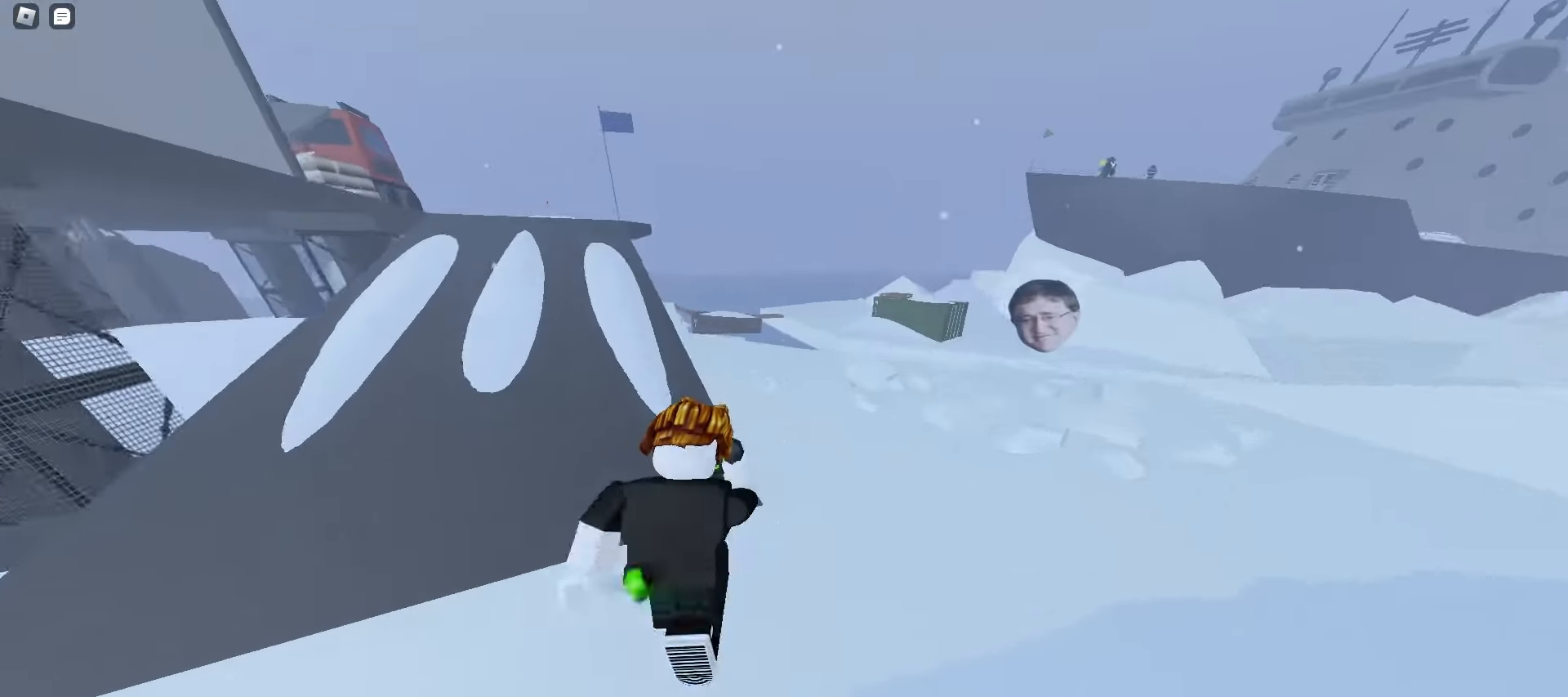
{"keys": ["d", "w"], "mouse": [], "events": [[167, "a", "up"], [167, "d", "down"]]}
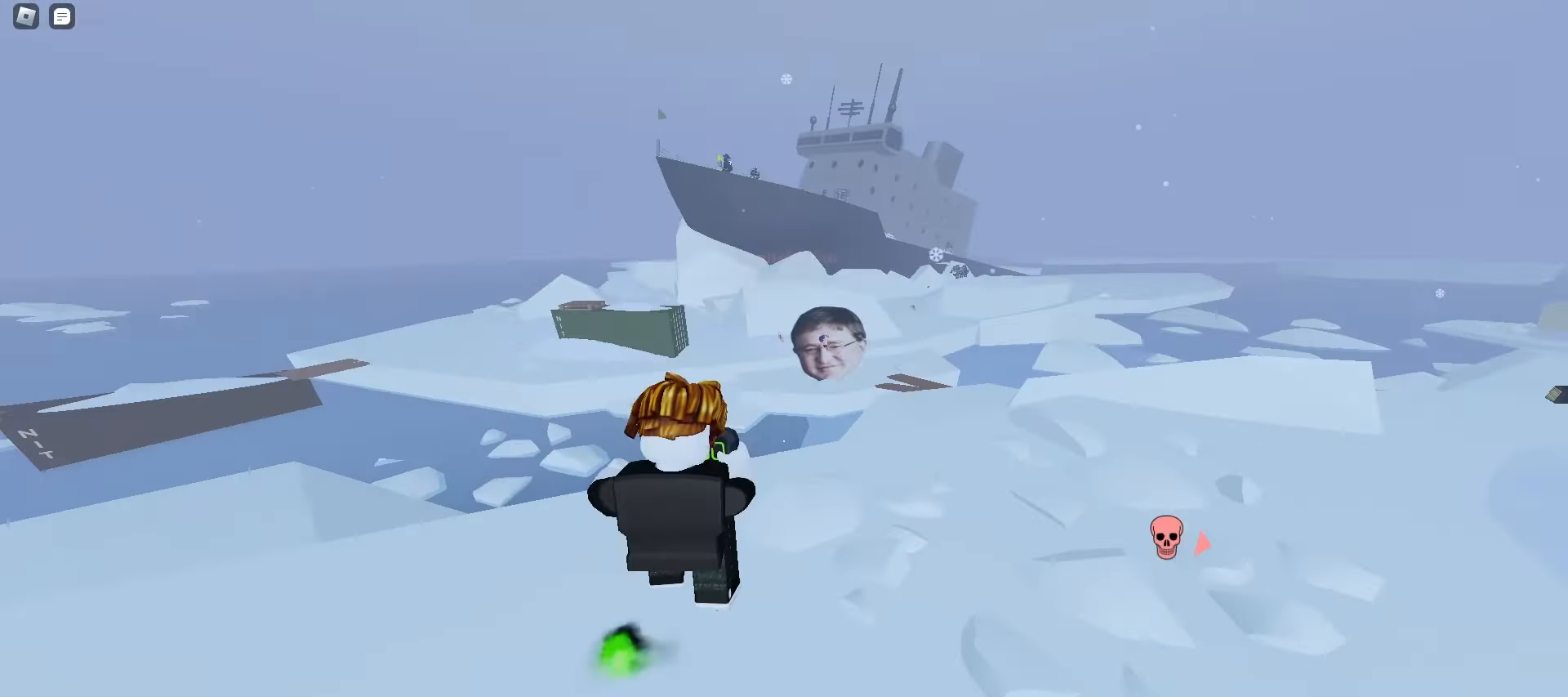
{"keys": ["a", "w"], "mouse": [], "events": [[333, "d", "up"], [350, "a", "down"]]}
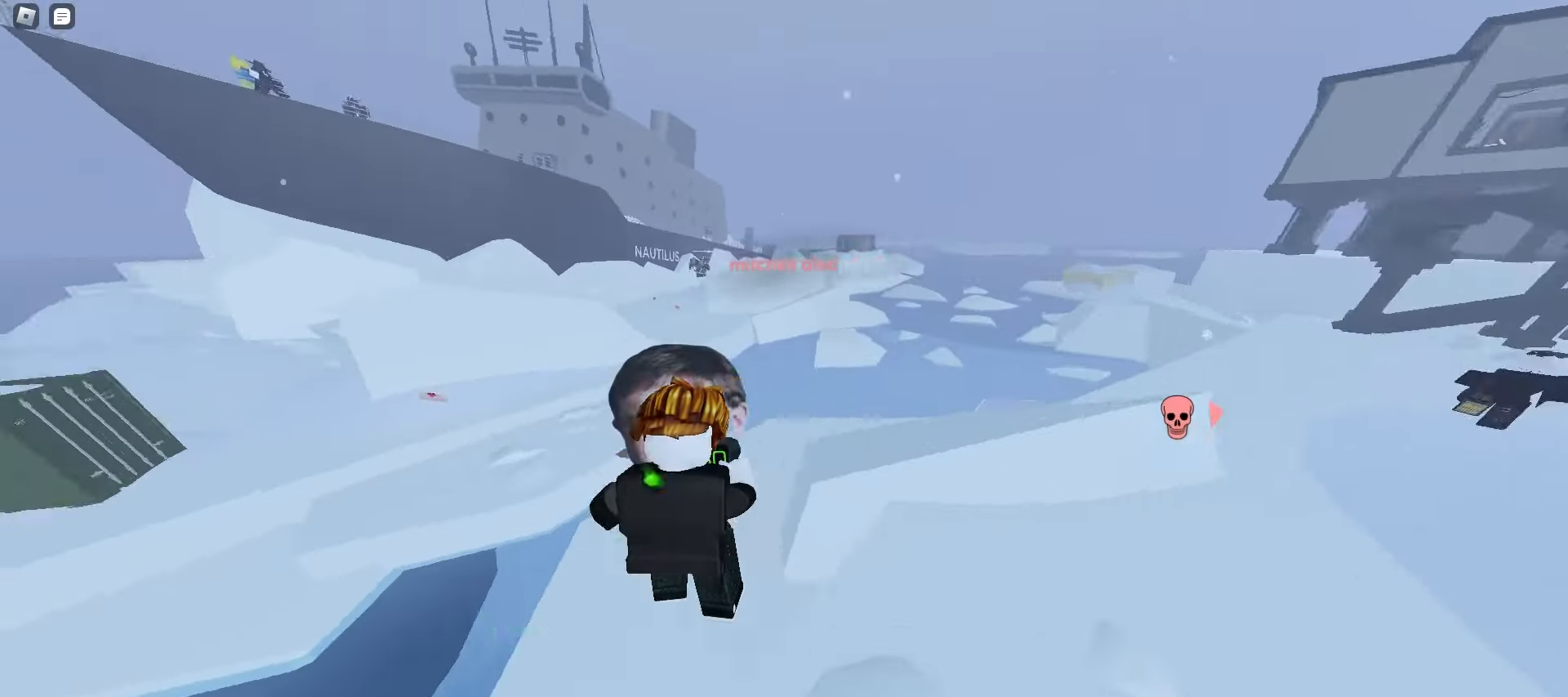
{"keys": ["a", "w"], "mouse": [], "events": [[300, "a", "up"], [300, "d", "down"], [433, "a", "down"], [433, "d", "up"]]}
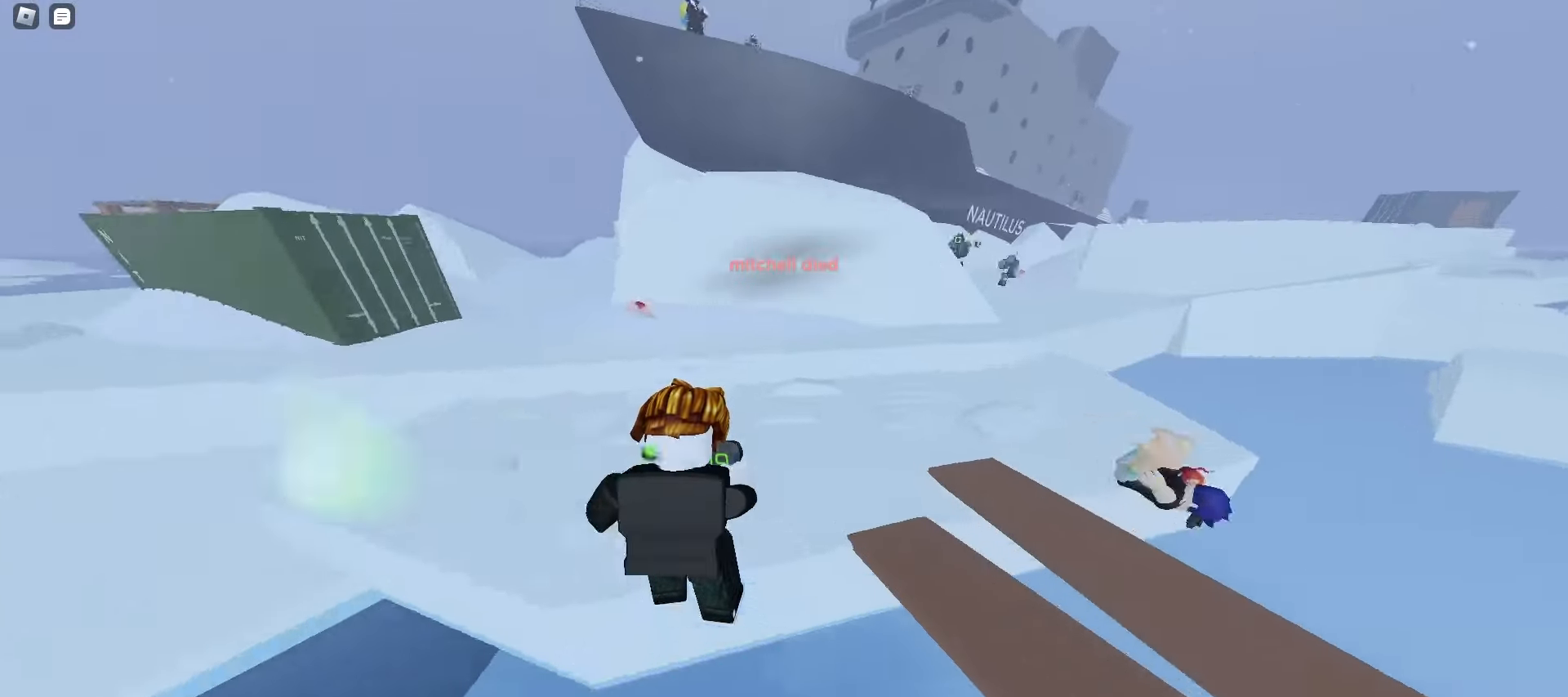
{"keys": ["d", "w"], "mouse": [], "events": [[67, "a", "up"], [67, "d", "down"], [167, "a", "down"], [167, "d", "up"], [367, "a", "up"], [367, "d", "down"]]}
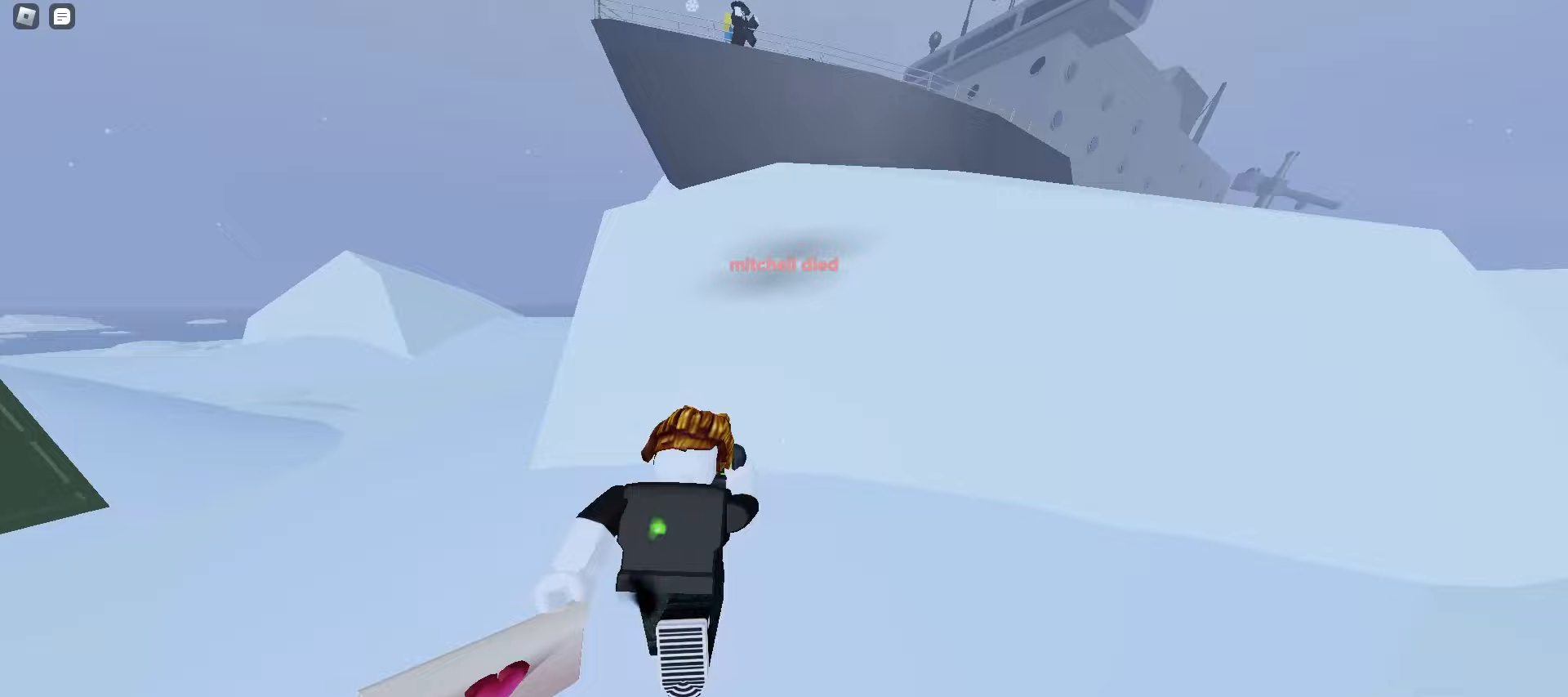
{"keys": ["d", "w"], "mouse": [], "events": [[217, "a", "down"], [217, "d", "up"], [367, "a", "up"], [383, "d", "down"]]}
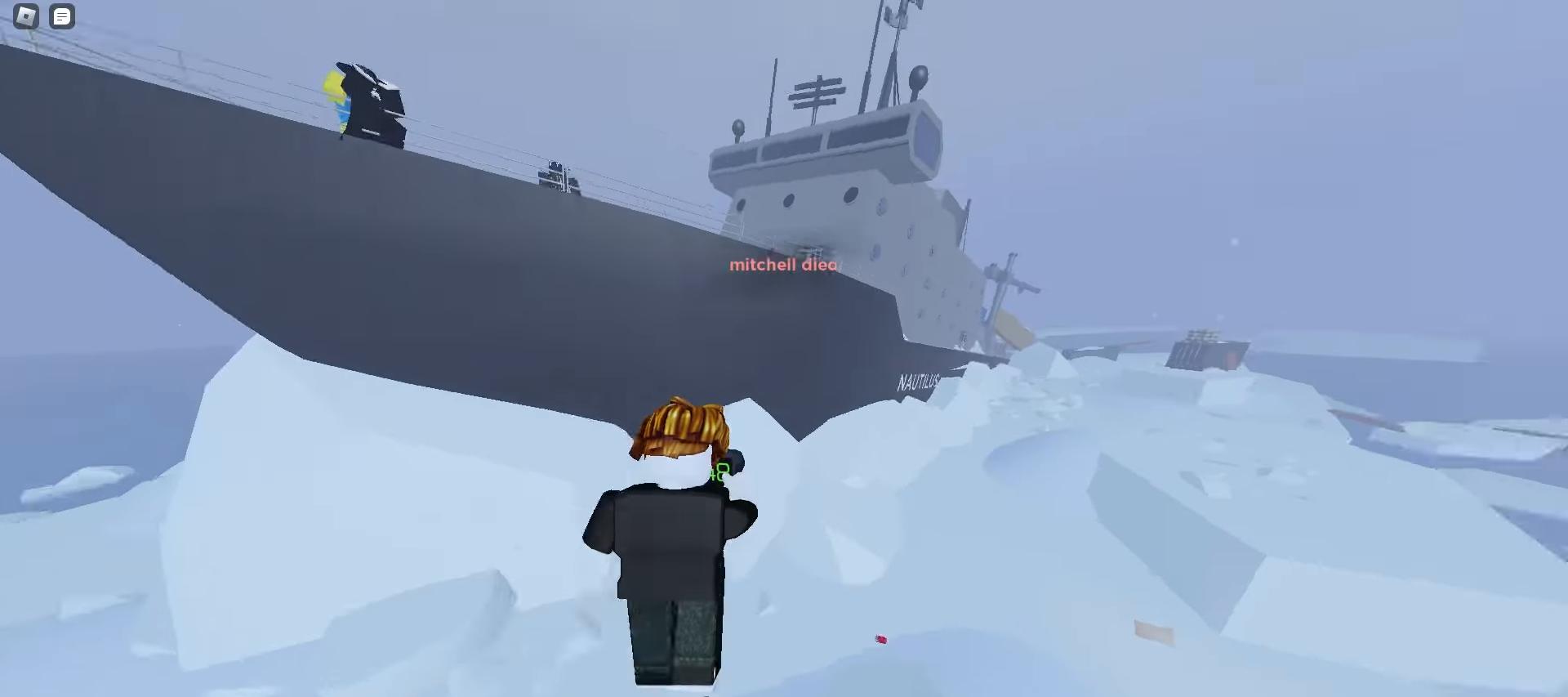
{"keys": ["a", "w"], "mouse": [], "events": [[17, "space", "down"], [33, "space", "up"], [300, "a", "down"], [333, "d", "up"]]}
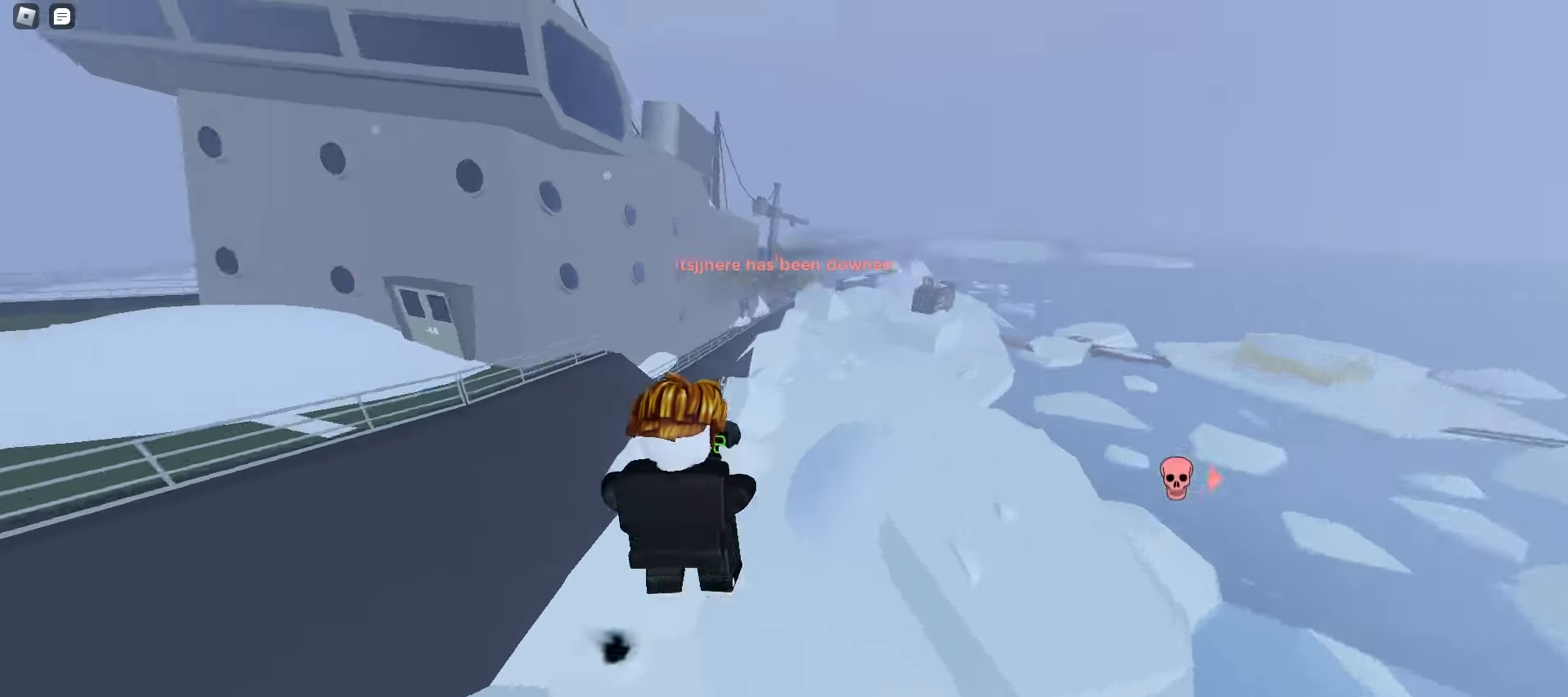
{"keys": ["d", "w"], "mouse": [], "events": [[217, "space", "down"], [333, "a", "up"], [333, "d", "down"], [383, "space", "up"]]}
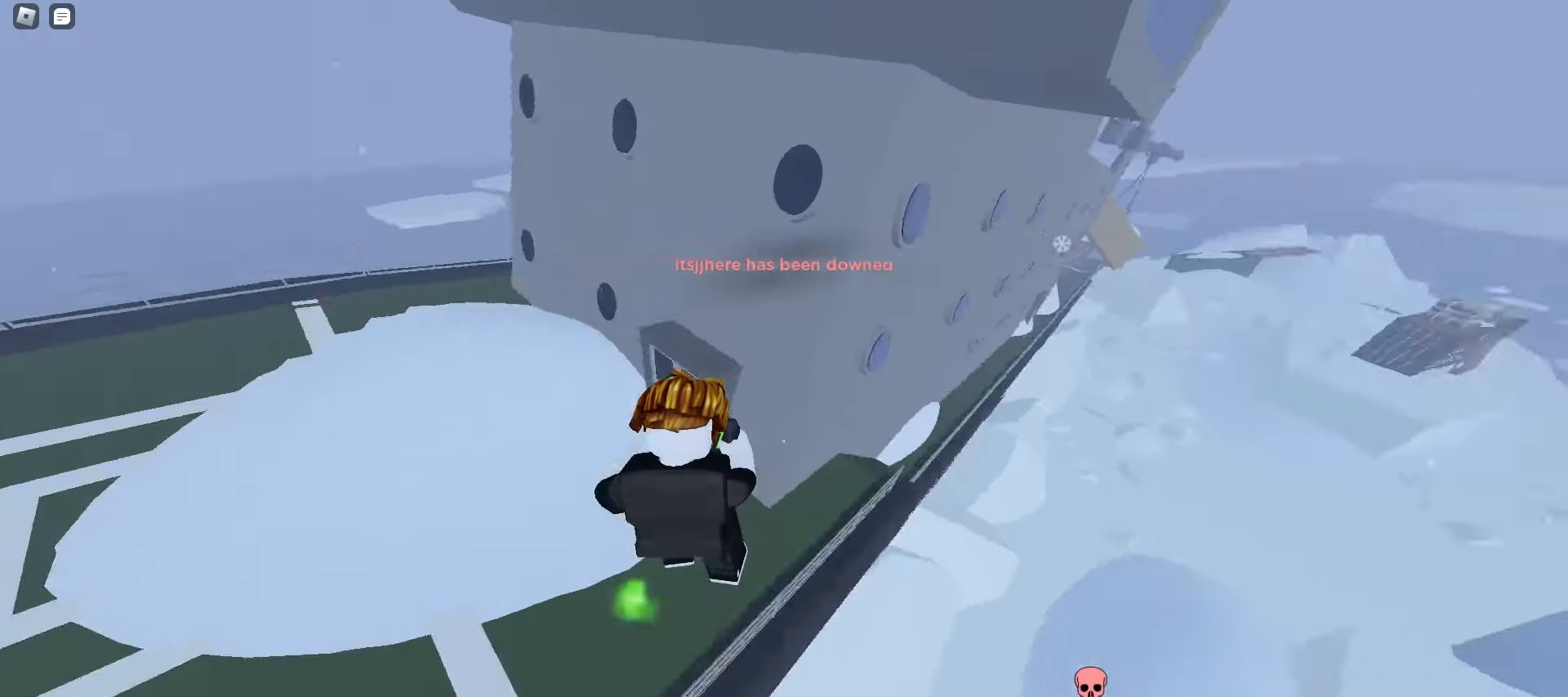
{"keys": ["a", "w"], "mouse": [], "events": [[300, "a", "down"], [300, "d", "up"]]}
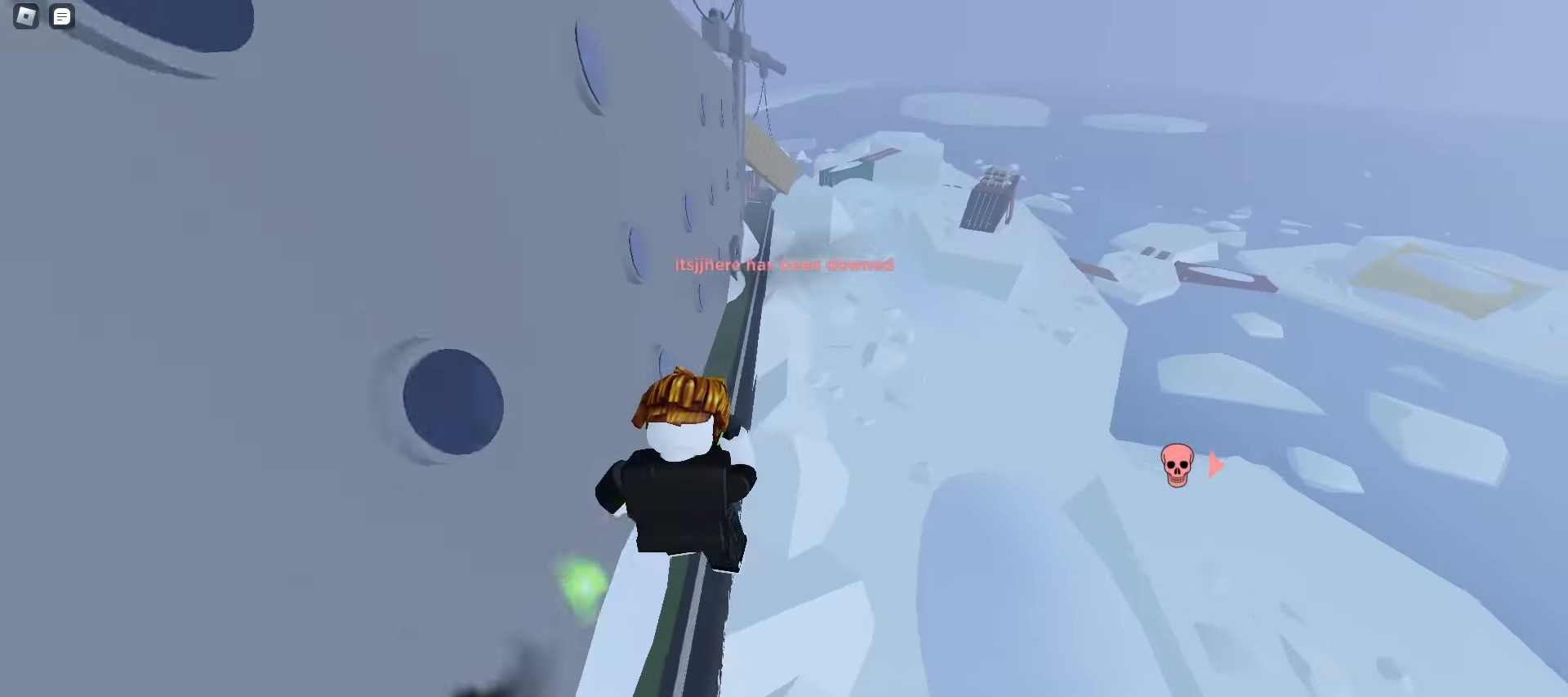
{"keys": ["d", "w"], "mouse": [], "events": [[17, "a", "up"], [17, "d", "down"]]}
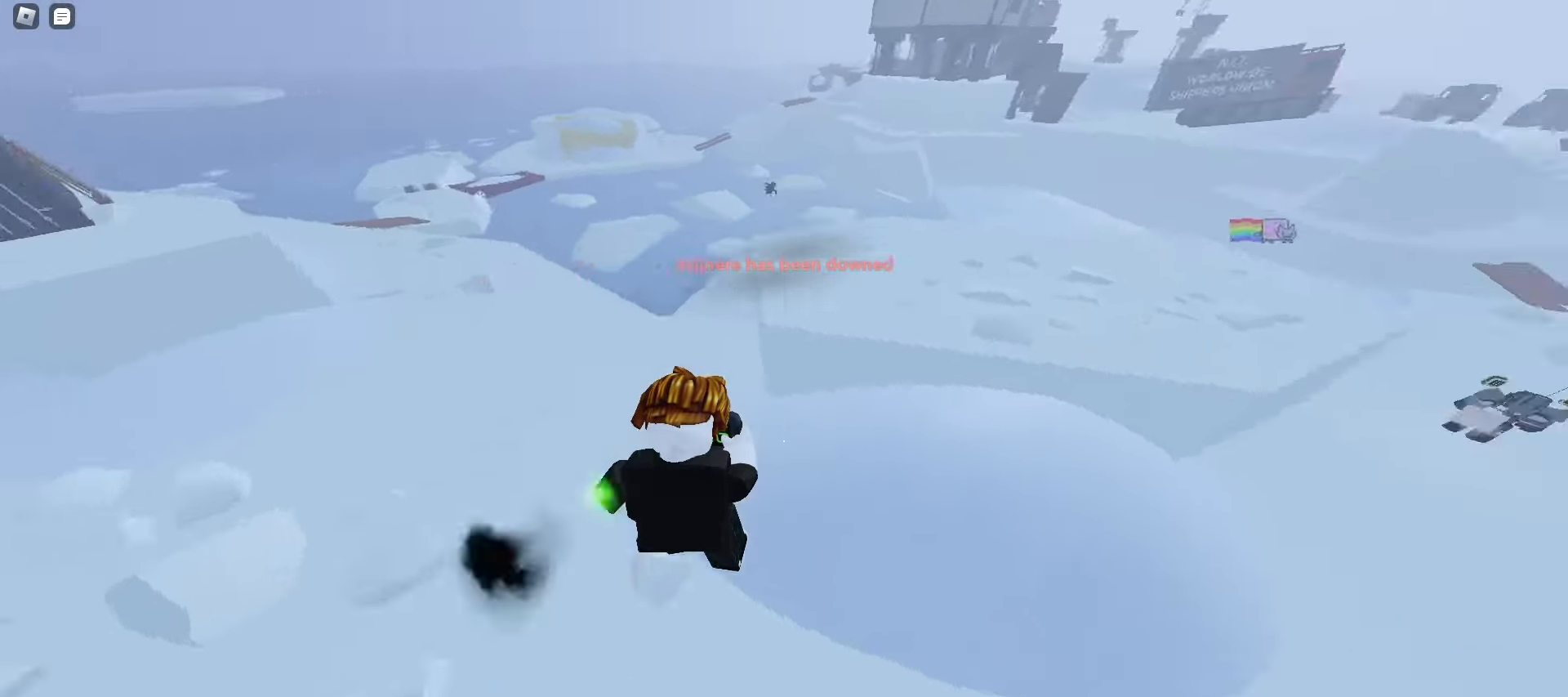
{"keys": ["d", "w"], "mouse": [], "events": [[183, "space", "down"], [450, "space", "up"]]}
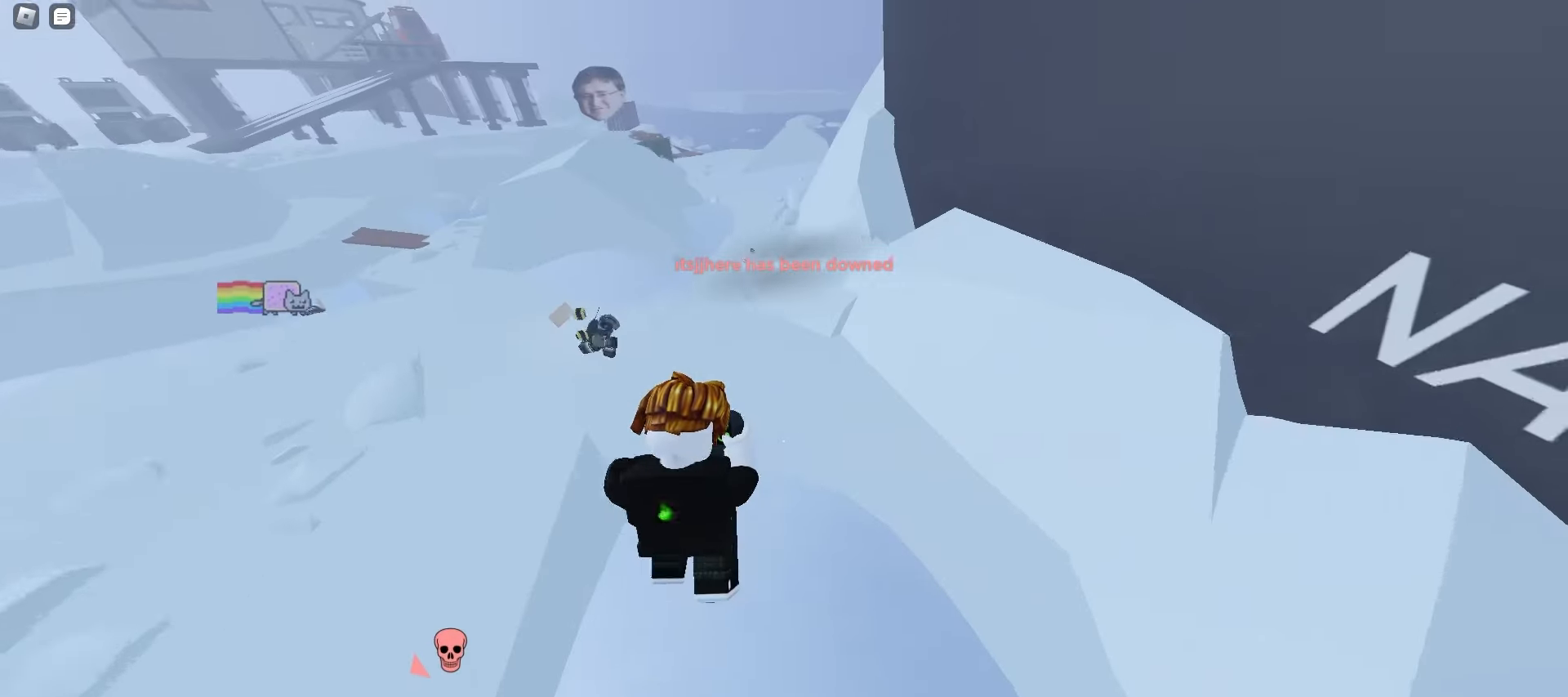
{"keys": ["d", "w"], "mouse": [], "events": [[83, "a", "down"], [83, "d", "up"], [333, "a", "up"], [333, "d", "down"]]}